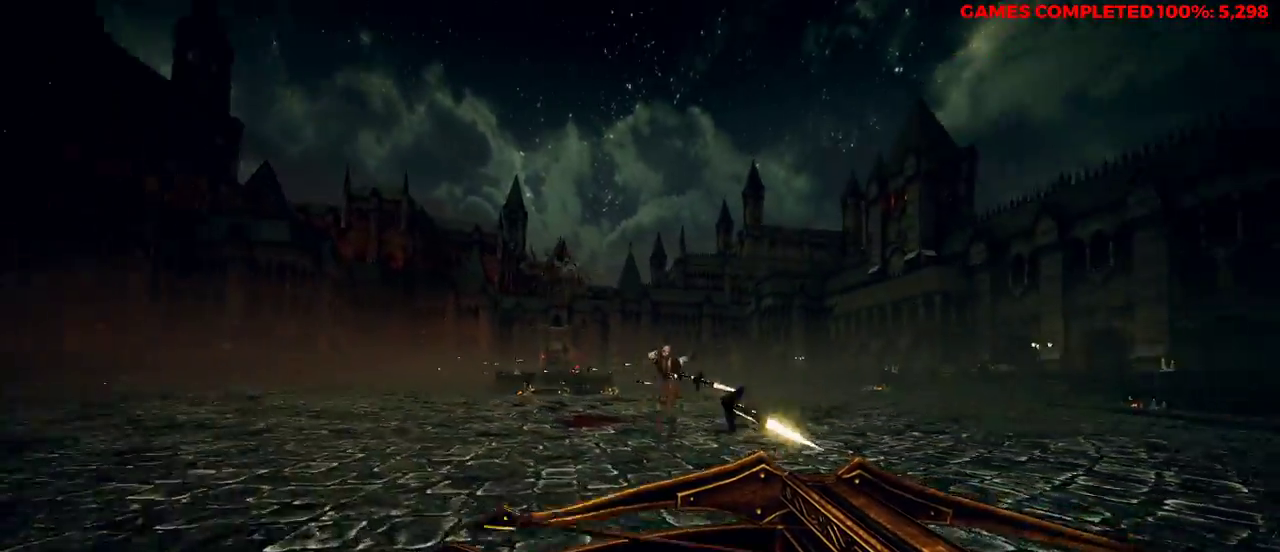
Gameplay with keyboard and mouse; each line is a JSON object with the keys and mouse buttons held at the frame after it. "events" lists presses ("down") and releases ("up") of "1", "2", "3", "4", "5", "a", "alt", "c", "ctrl", "d", "e", "f", "q", "r", "s", "shift", "space", "tab", "v", "w", "x", "z", "mouse_left", "mouse_middle", "mouse_right", "mouse_wheel_up" and "mouse_wheel_down" between this image and that frame as [ms after this image, input, new state], when the widget could be followed in between. "mouse_left", "mouse_middle", "mouse_right", "mouse_wheel_up", "mouse_wheel_down" = the "left", "middle", "right", "wheel_up", "wheel_down" buttons of the "mouse" list. No other keys are recorded. Not read: mouse_move.
{"keys": ["a"], "mouse": ["left"], "events": [[33, "w", "up"]]}
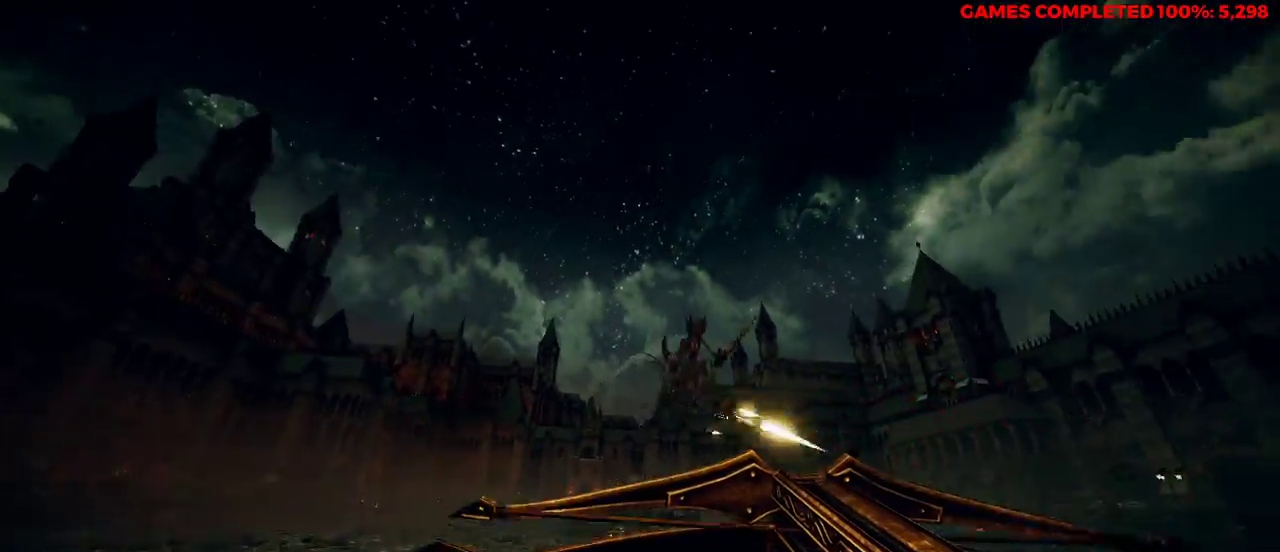
{"keys": ["a"], "mouse": ["left"], "events": []}
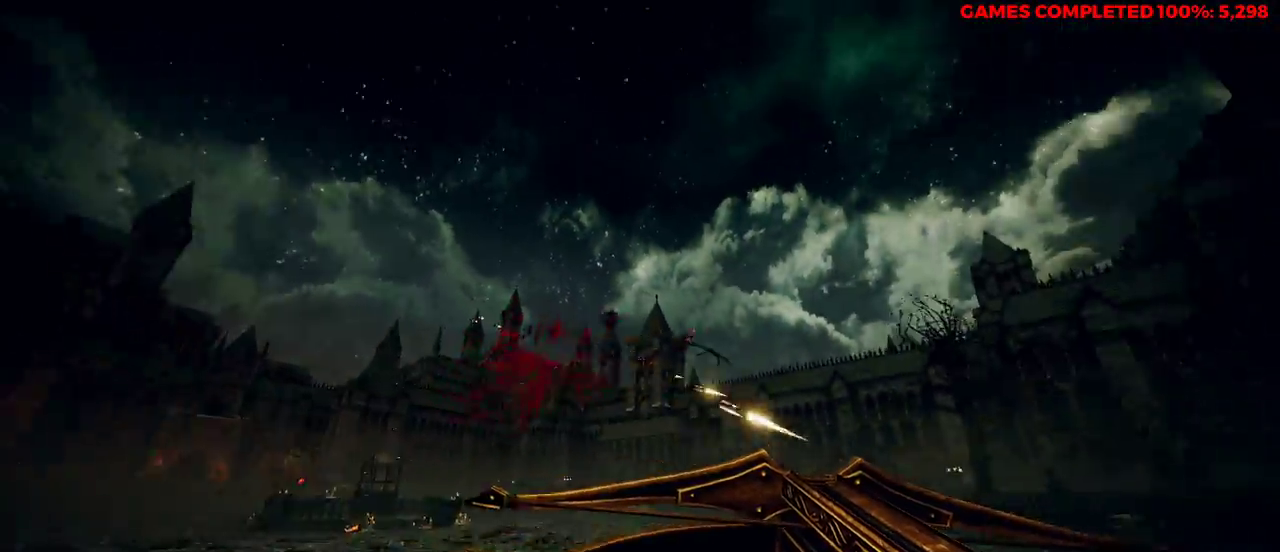
{"keys": ["a"], "mouse": ["left"], "events": [[233, "s", "down"], [300, "space", "down"], [433, "space", "up"], [483, "s", "up"]]}
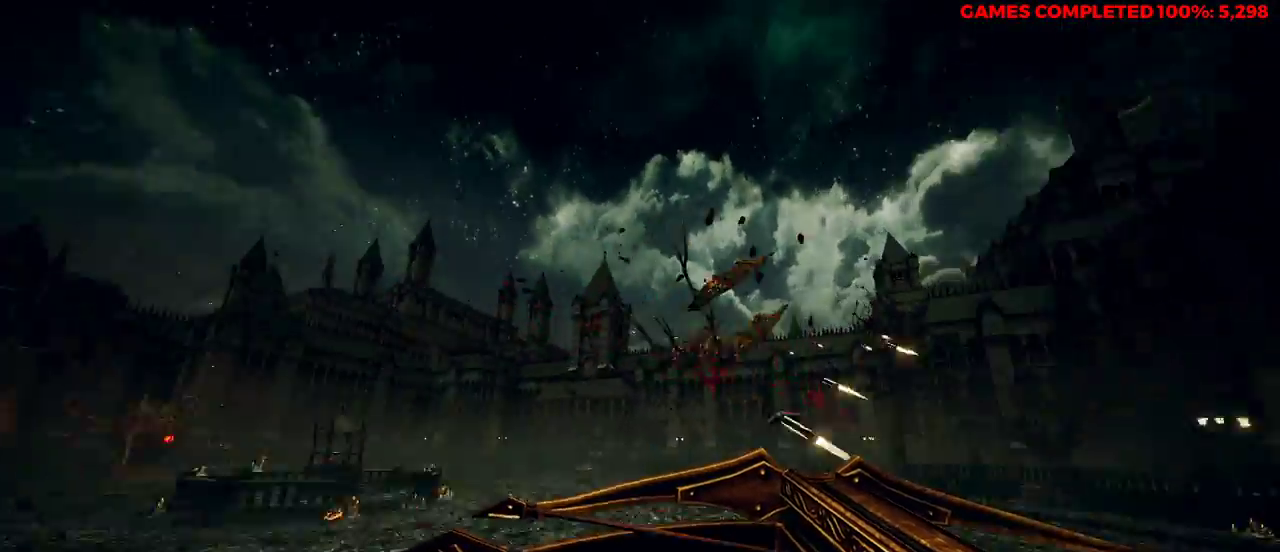
{"keys": ["a", "s"], "mouse": ["left"], "events": [[433, "s", "down"]]}
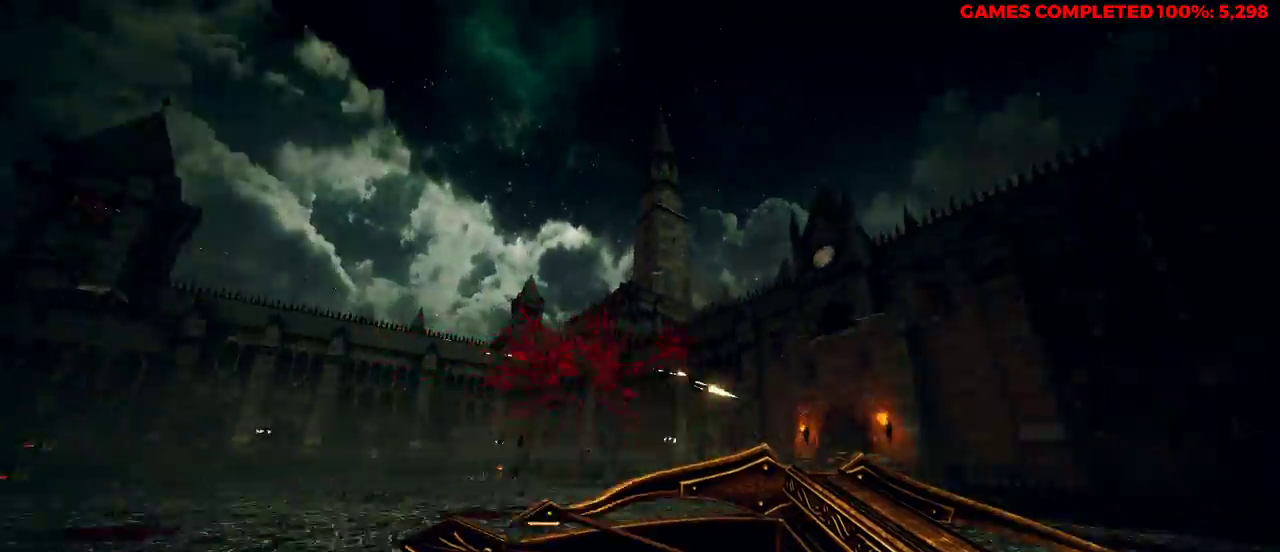
{"keys": ["a", "w"], "mouse": [], "events": [[300, "s", "up"], [350, "mouse_left", "up"], [450, "w", "down"]]}
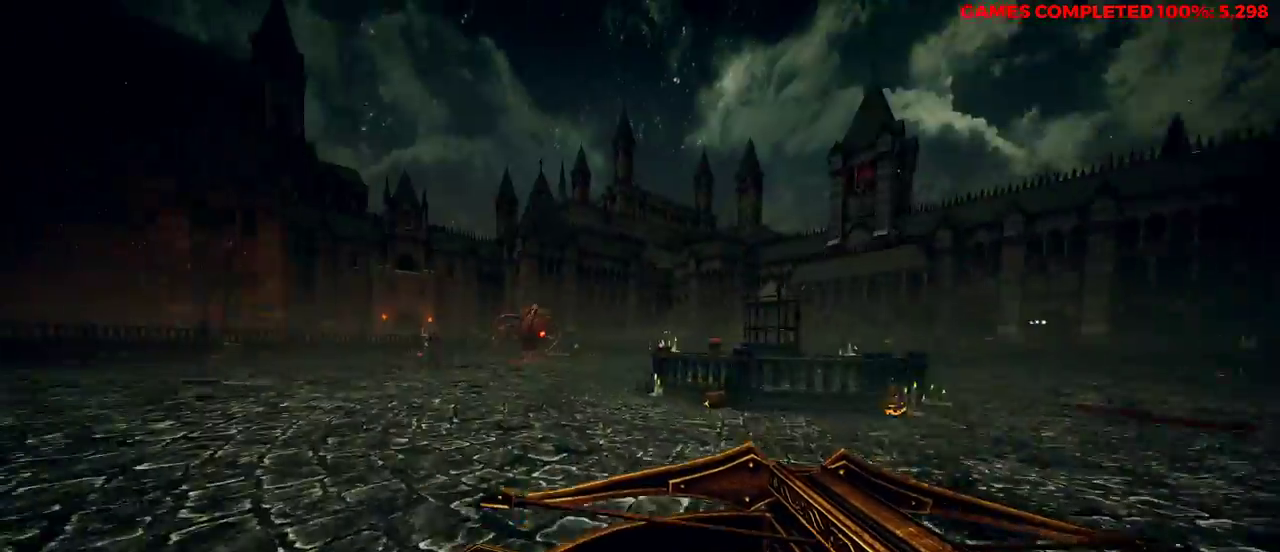
{"keys": ["w"], "mouse": ["right"], "events": [[83, "a", "up"], [167, "space", "down"], [317, "space", "up"], [350, "mouse_right", "down"]]}
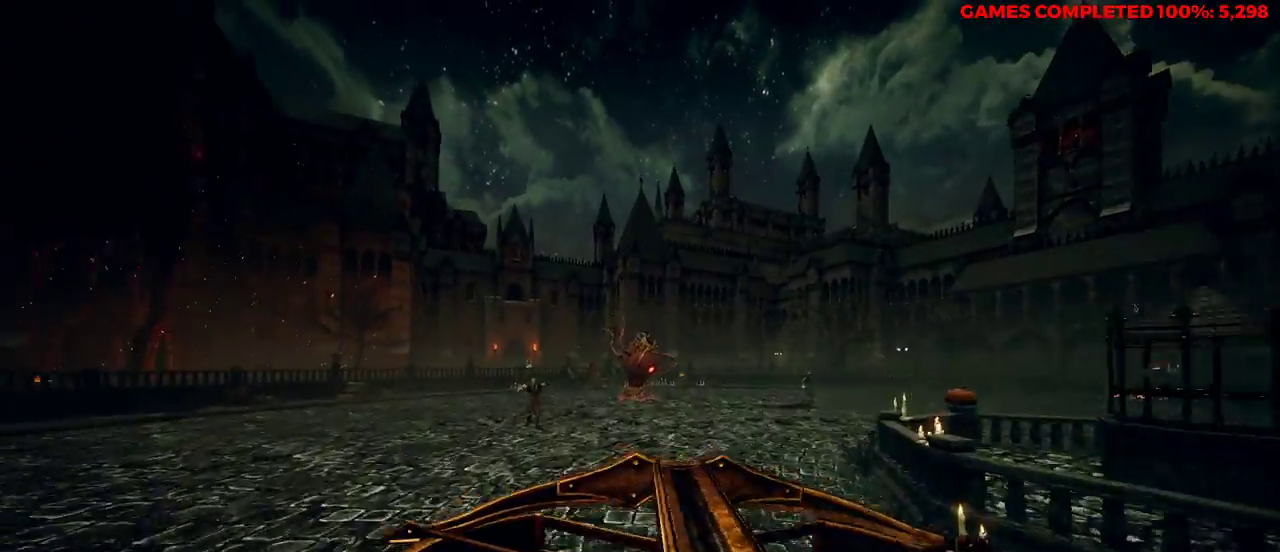
{"keys": ["a"], "mouse": ["right"], "events": [[183, "mouse_left", "down"], [267, "a", "down"], [317, "mouse_left", "up"], [317, "w", "up"]]}
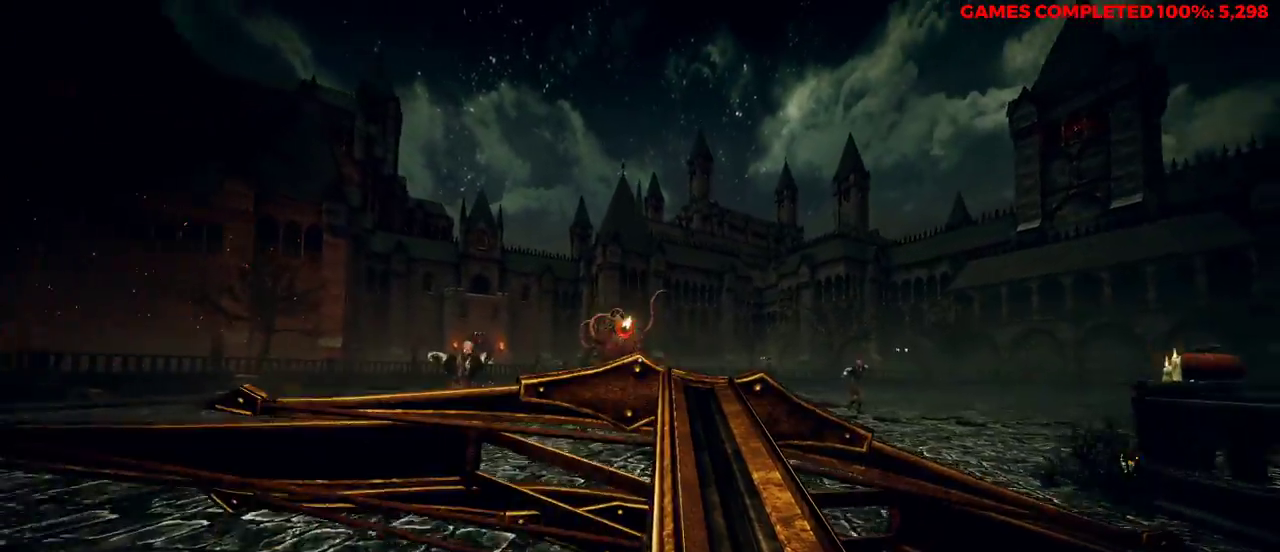
{"keys": ["a", "w"], "mouse": ["right"], "events": [[183, "mouse_left", "down"], [267, "space", "down"], [317, "mouse_left", "up"], [400, "space", "up"], [500, "w", "down"]]}
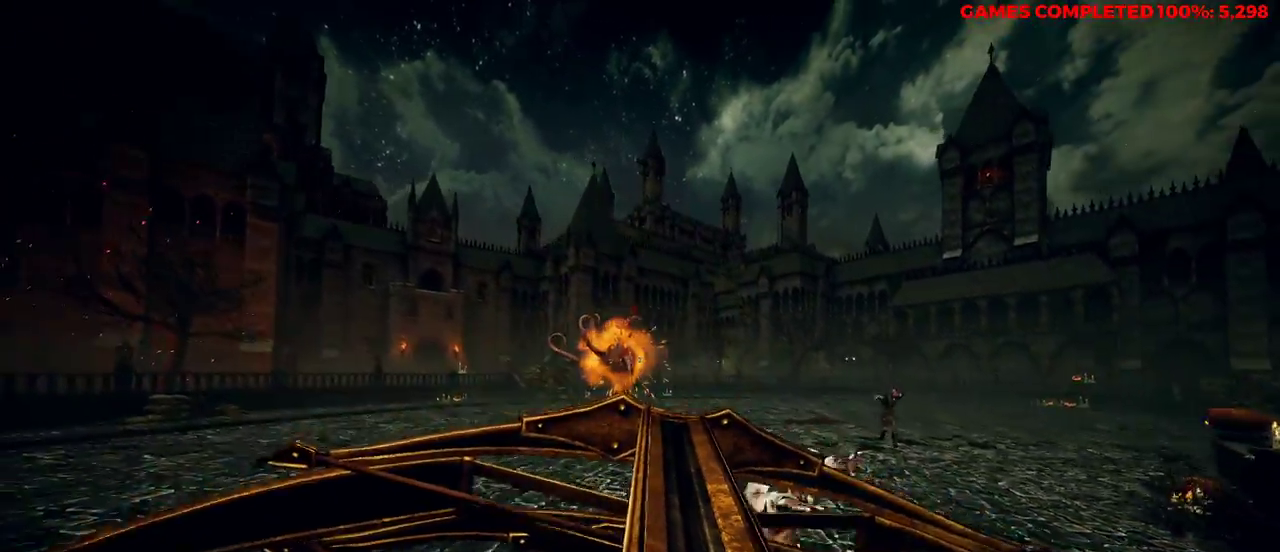
{"keys": ["a", "w"], "mouse": ["right"], "events": [[133, "mouse_left", "down"], [233, "mouse_left", "up"], [317, "mouse_left", "down"], [450, "mouse_left", "up"]]}
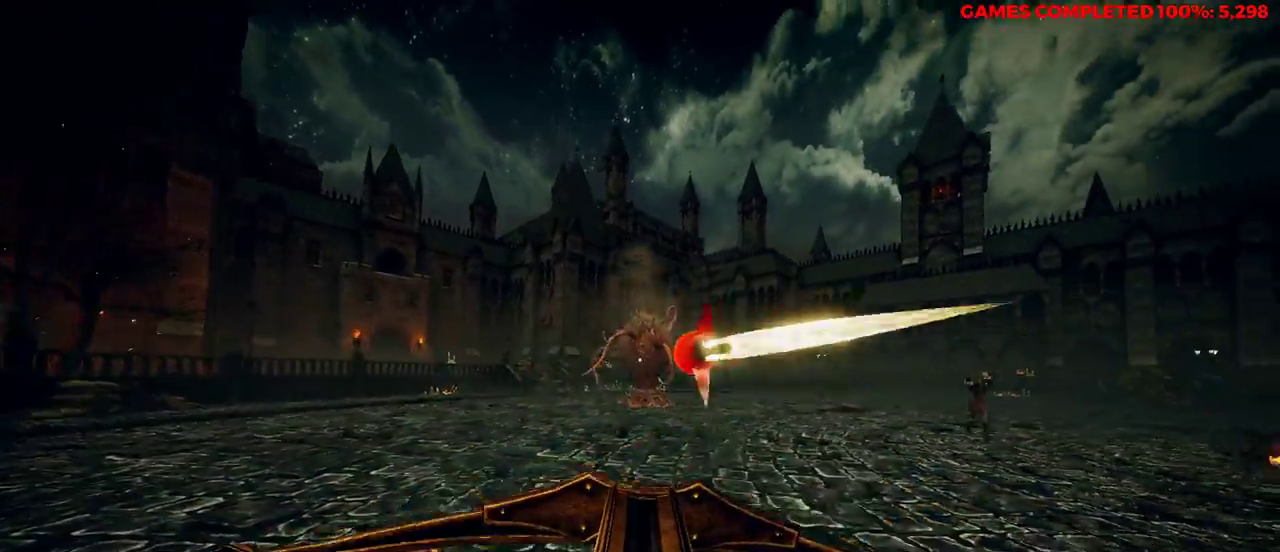
{"keys": ["a", "w"], "mouse": ["right"], "events": [[33, "mouse_left", "down"], [133, "mouse_left", "up"], [133, "space", "down"], [267, "space", "up"]]}
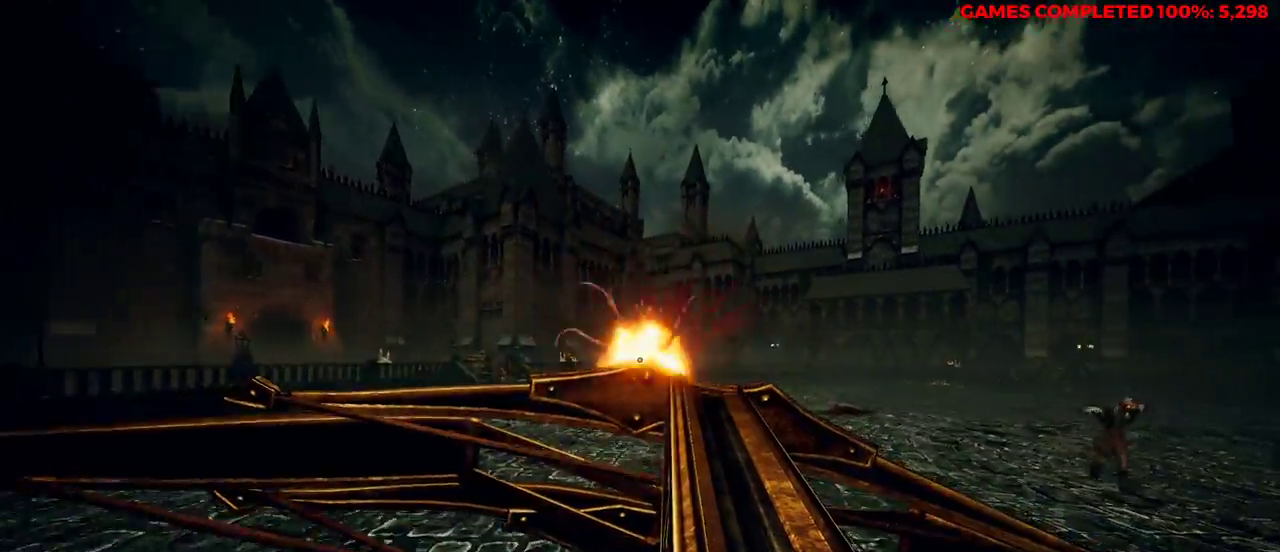
{"keys": ["space"], "mouse": ["right"], "events": [[167, "w", "up"], [450, "space", "down"], [500, "a", "up"]]}
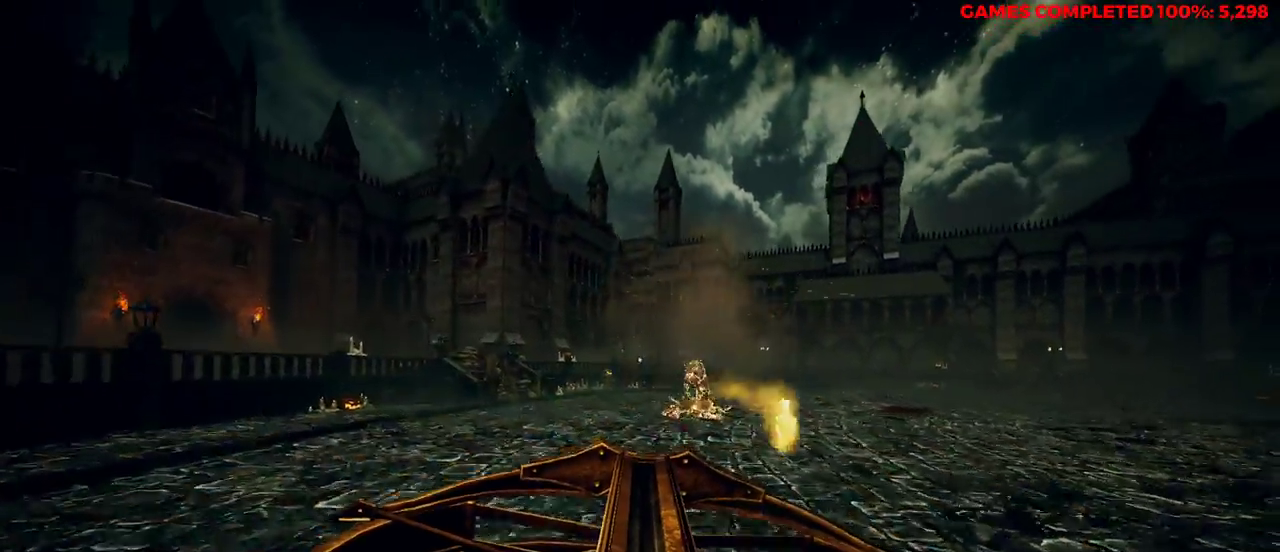
{"keys": [], "mouse": ["right"], "events": [[50, "space", "up"], [83, "1", "down"], [233, "1", "up"], [367, "2", "down"], [433, "2", "up"]]}
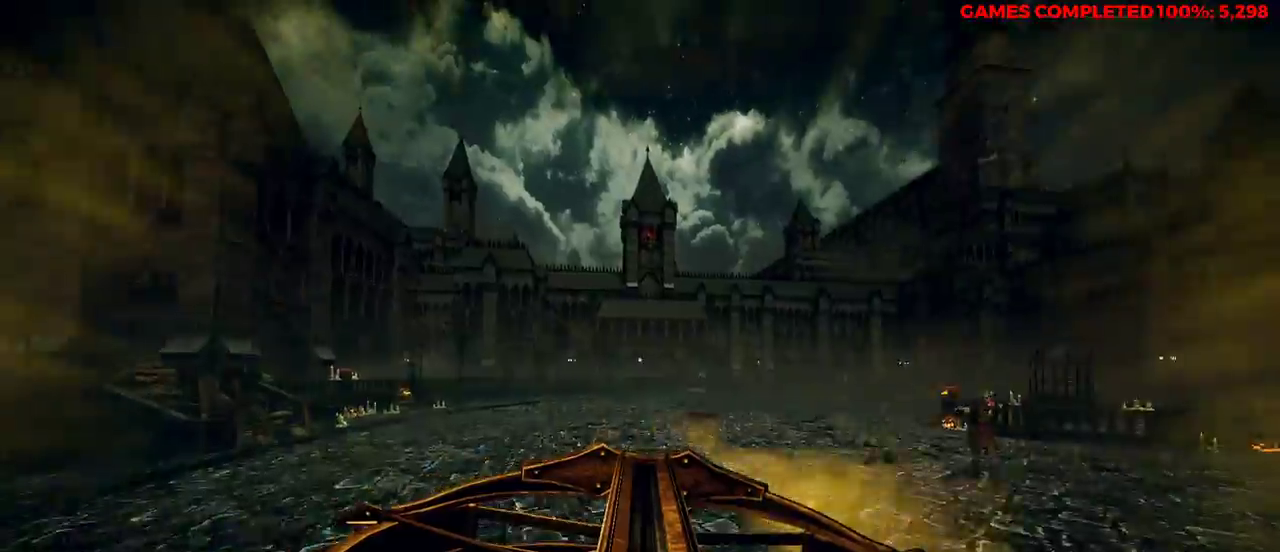
{"keys": ["a", "w"], "mouse": ["right"], "events": [[100, "a", "down"], [100, "w", "down"]]}
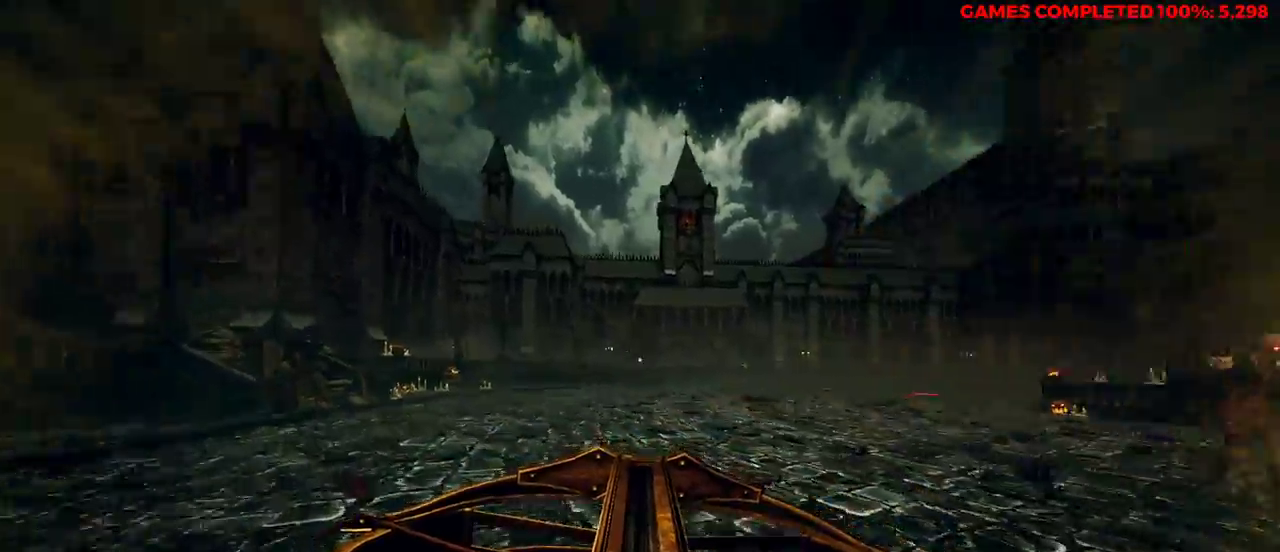
{"keys": ["a"], "mouse": ["right"], "events": [[100, "w", "up"], [283, "2", "down"], [467, "2", "up"]]}
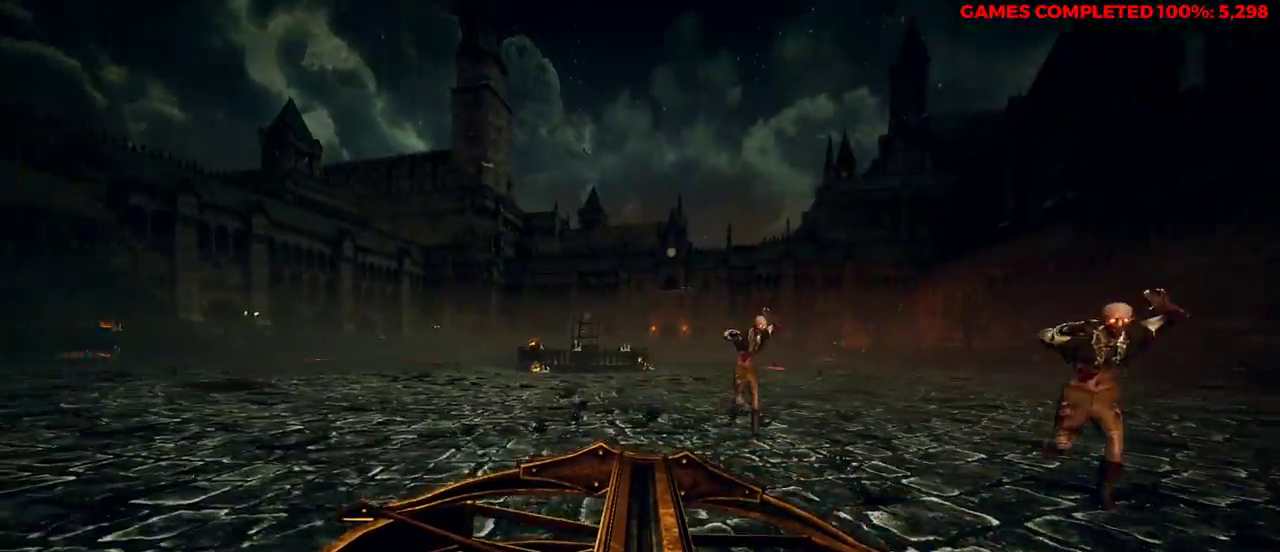
{"keys": ["s", "space"], "mouse": ["right"], "events": [[233, "s", "down"], [383, "a", "up"], [417, "space", "down"]]}
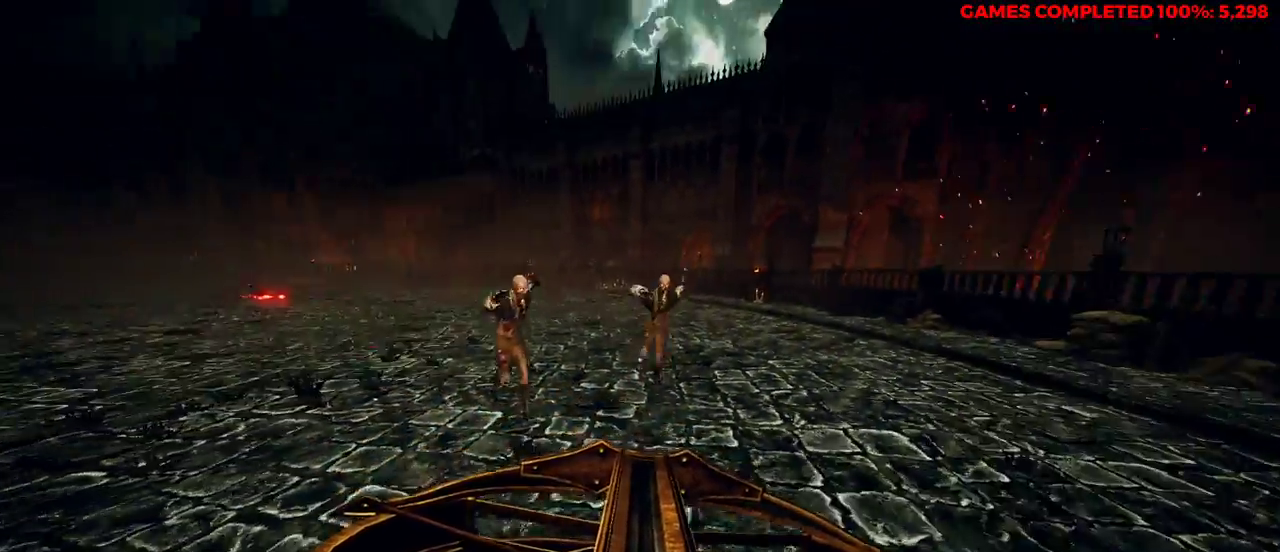
{"keys": ["a"], "mouse": ["right"], "events": [[83, "mouse_left", "down"], [83, "space", "up"], [233, "mouse_left", "up"], [383, "a", "down"], [417, "s", "up"]]}
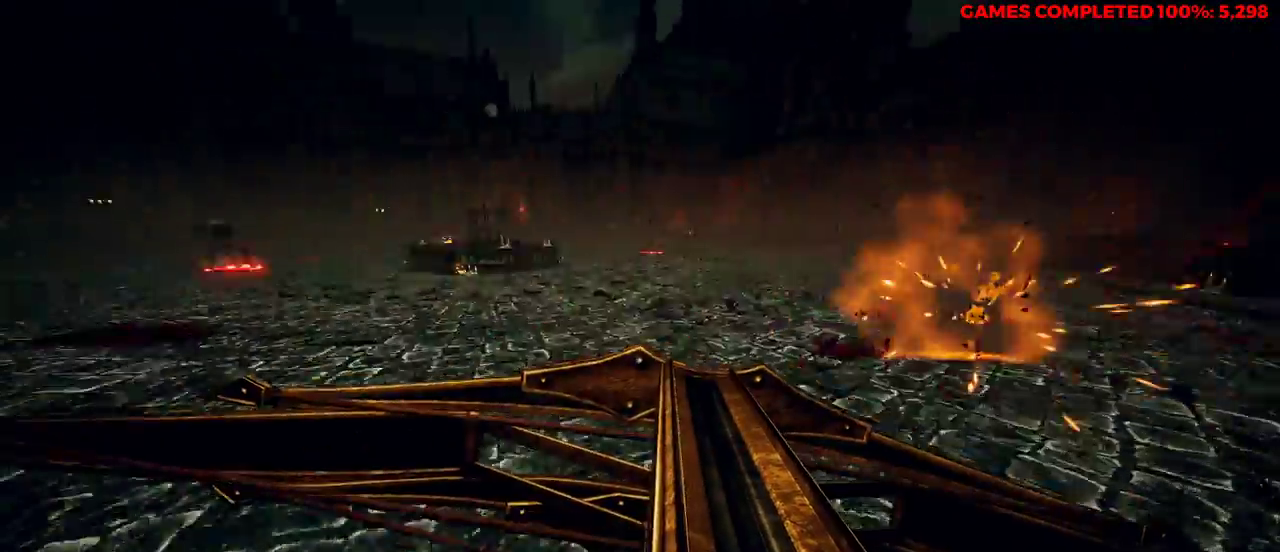
{"keys": ["a", "w"], "mouse": ["right"], "events": [[67, "w", "down"], [333, "space", "down"], [467, "space", "up"]]}
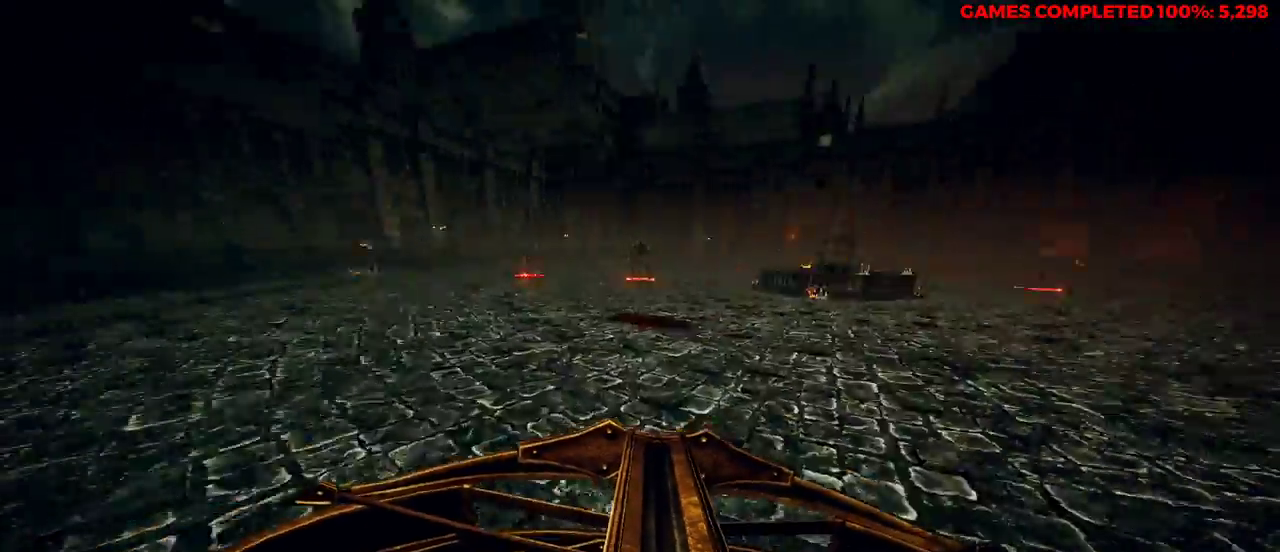
{"keys": ["a", "s", "v"], "mouse": ["right"], "events": [[67, "w", "up"], [100, "v", "down"], [233, "s", "down"]]}
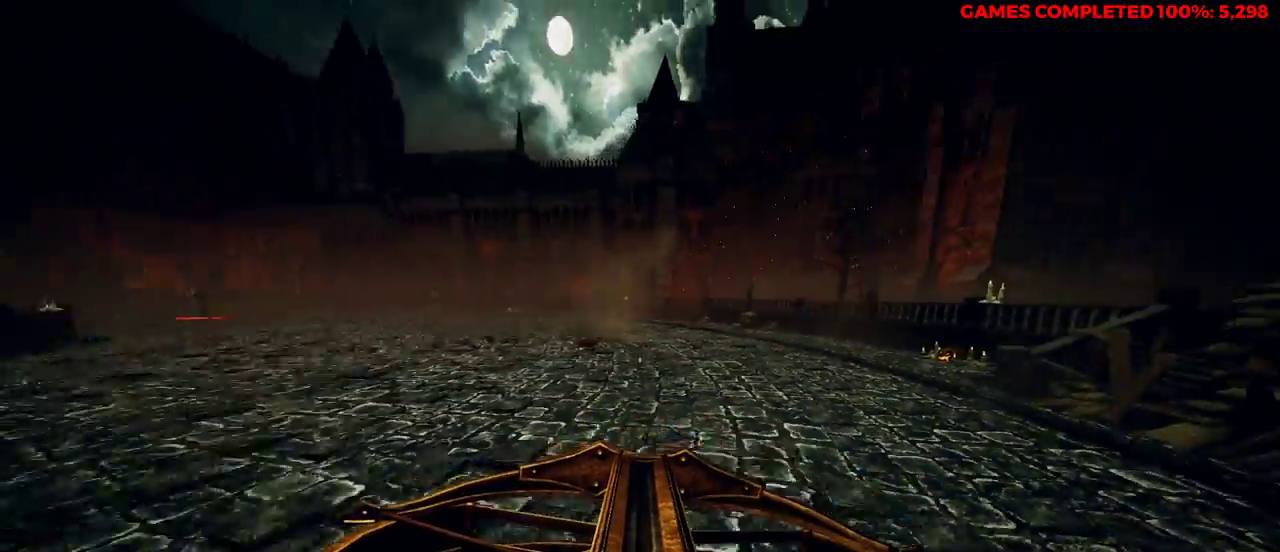
{"keys": ["a", "space", "v"], "mouse": ["right"], "events": [[67, "s", "up"], [383, "space", "down"]]}
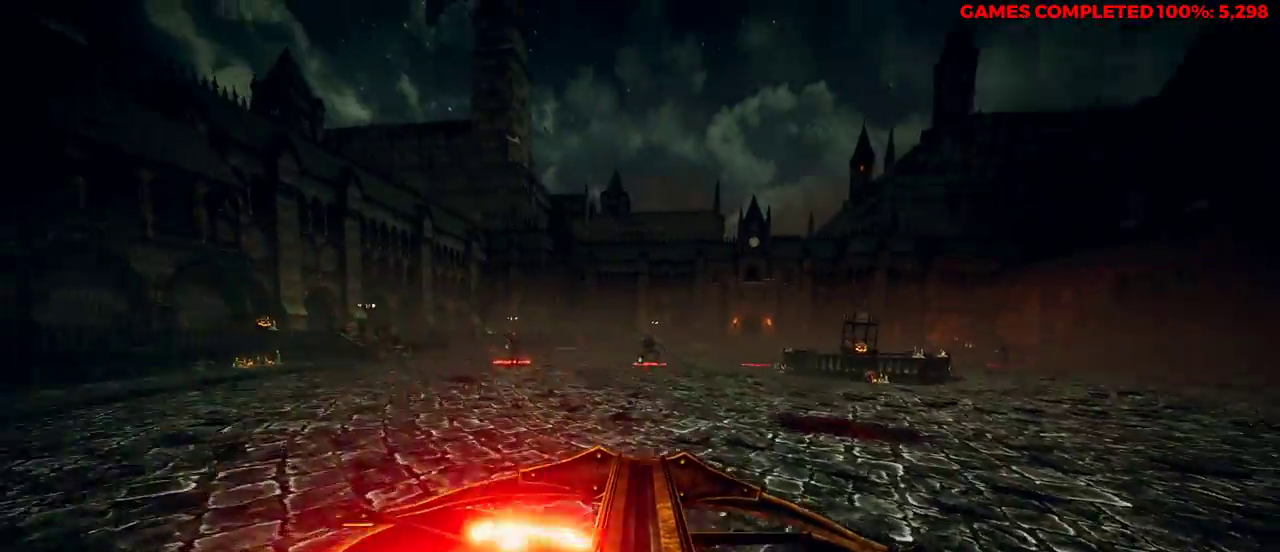
{"keys": ["a"], "mouse": ["right"], "events": [[67, "space", "up"], [150, "mouse_left", "down"], [283, "mouse_left", "up"], [333, "v", "up"]]}
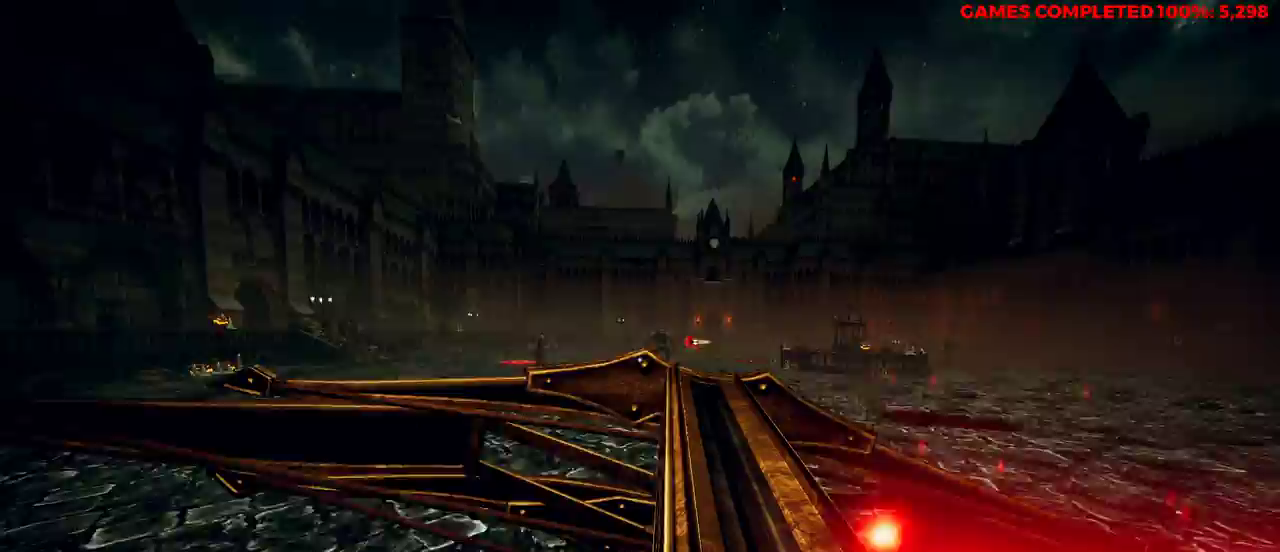
{"keys": ["a"], "mouse": ["right"], "events": [[333, "space", "down"], [467, "space", "up"]]}
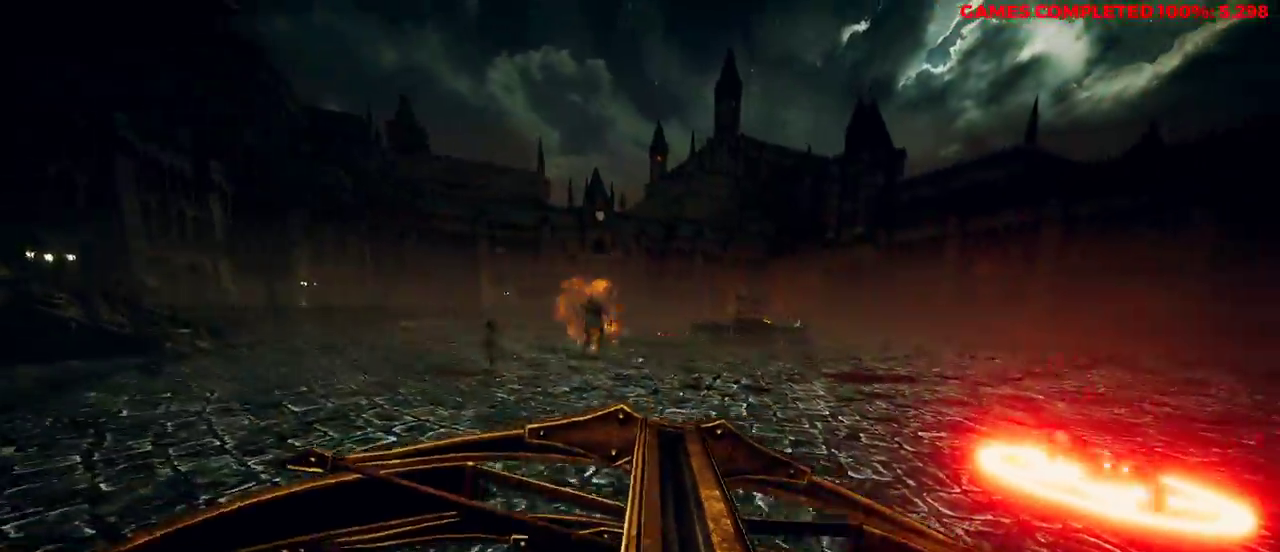
{"keys": ["a"], "mouse": ["right"], "events": [[300, "mouse_left", "down"], [333, "mouse_left", "up"]]}
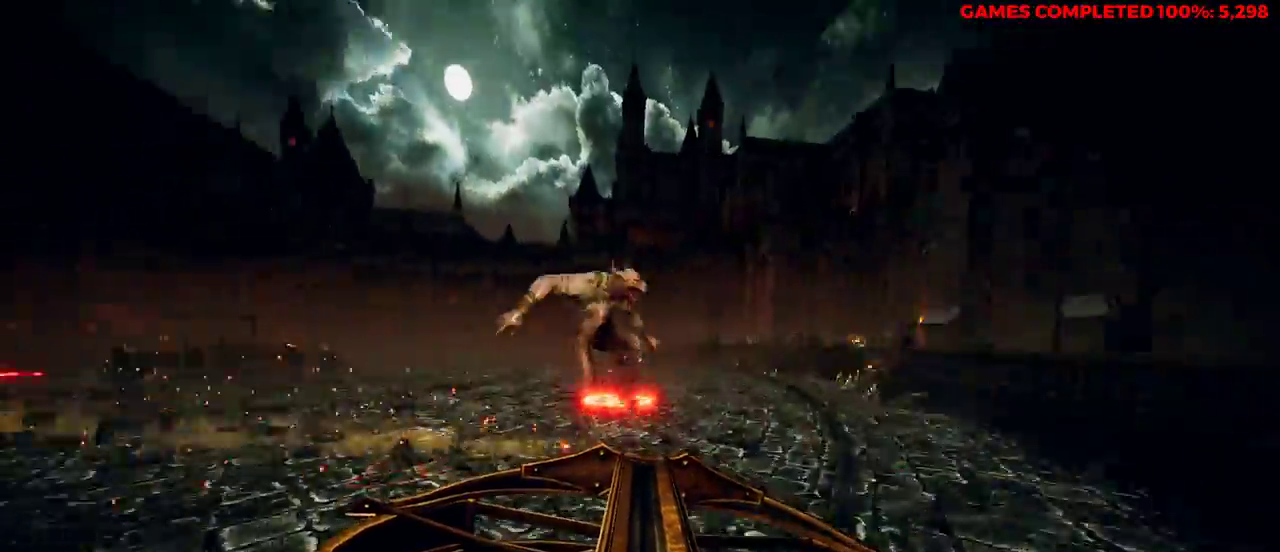
{"keys": ["a", "space"], "mouse": ["right"], "events": [[67, "mouse_left", "down"], [117, "s", "down"], [200, "mouse_left", "up"], [350, "s", "up"], [433, "space", "down"]]}
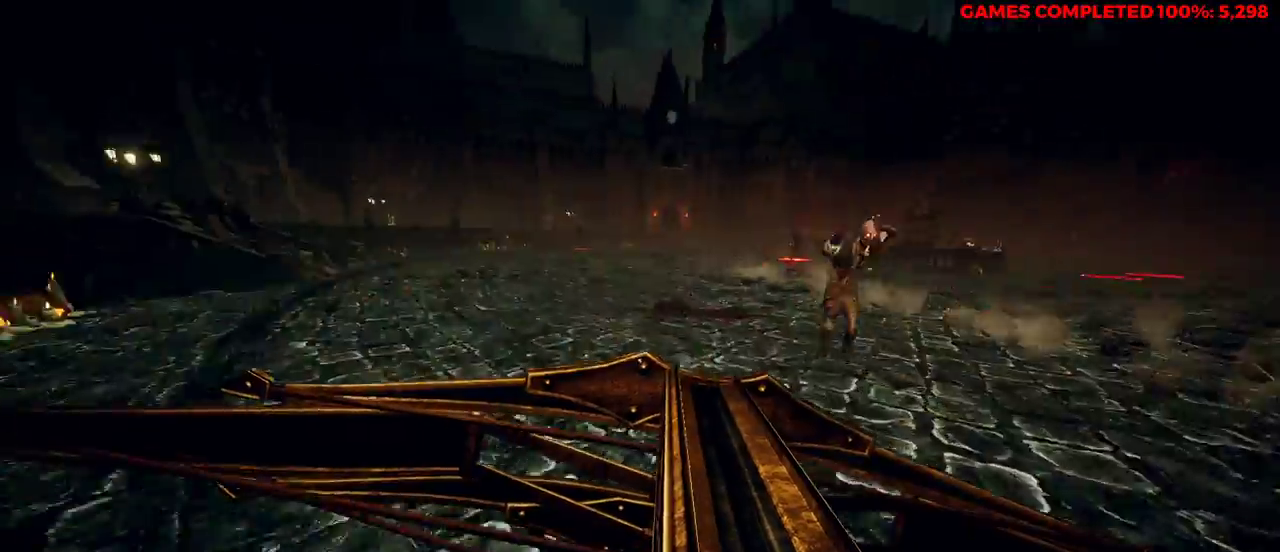
{"keys": ["d", "s"], "mouse": ["right"], "events": [[117, "space", "up"], [167, "s", "down"], [200, "a", "up"], [200, "d", "down"]]}
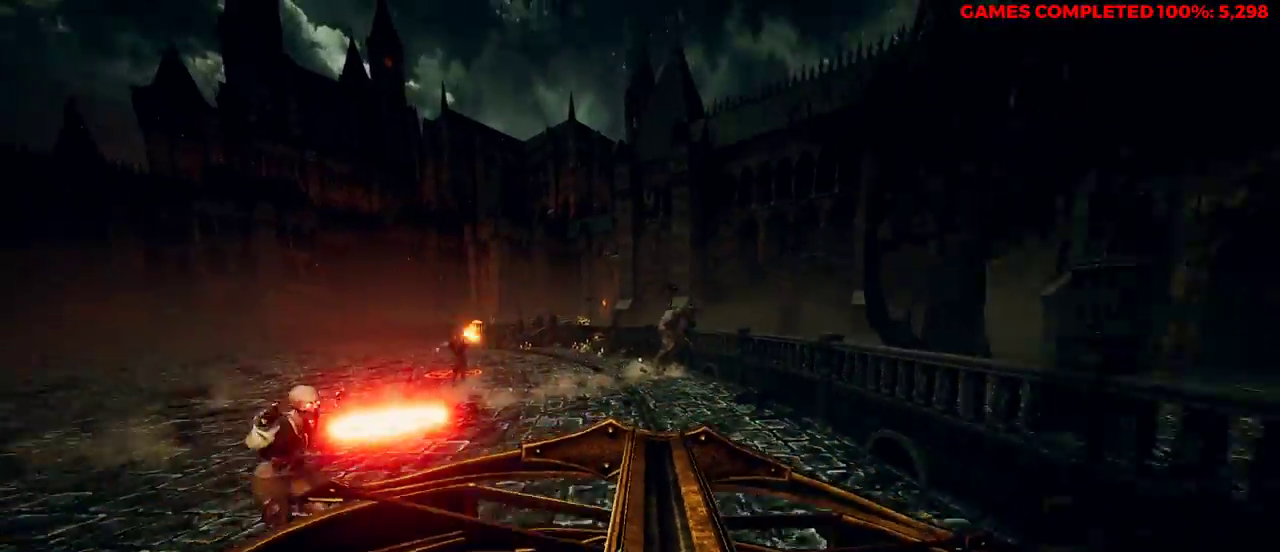
{"keys": ["a", "space", "w"], "mouse": ["left", "right"], "events": [[67, "a", "down"], [67, "d", "up"], [67, "s", "up"], [217, "mouse_left", "down"], [300, "mouse_left", "up"], [300, "w", "down"], [383, "mouse_left", "down"], [483, "space", "down"]]}